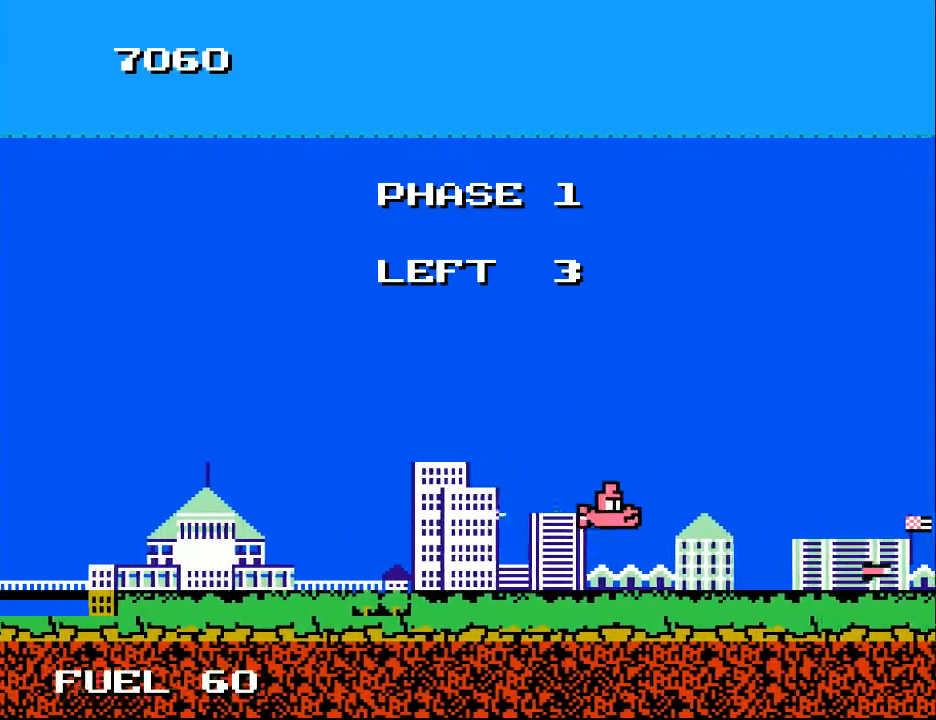
Gameplay with a controller (Xbox layout); each line is a JSON object with the inputs held at the frame after it. "events" lists button and stick changes between this image and that frame as [ms after this image, input, new state], when the widget could be followed in between. Not read: left_stick.
{"buttons": ["DPAD_UP"], "right_stick": "center", "events": [[167, "DPAD_UP", "up"], [233, "DPAD_DOWN", "down"], [333, "DPAD_RIGHT", "up"], [367, "DPAD_DOWN", "up"], [433, "DPAD_UP", "down"]]}
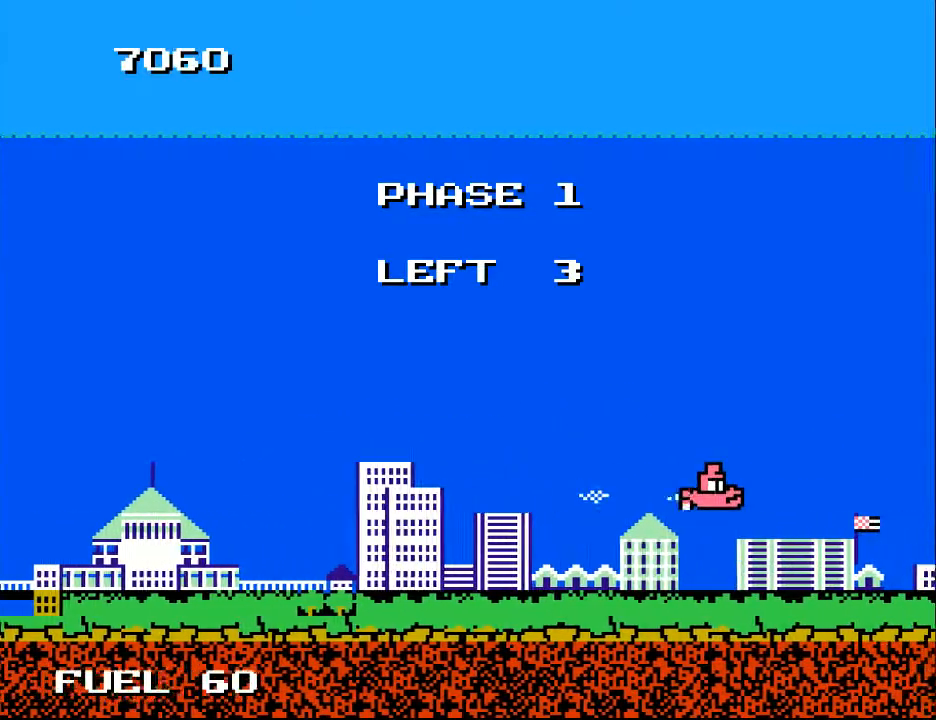
{"buttons": ["DPAD_DOWN"], "right_stick": "center"}
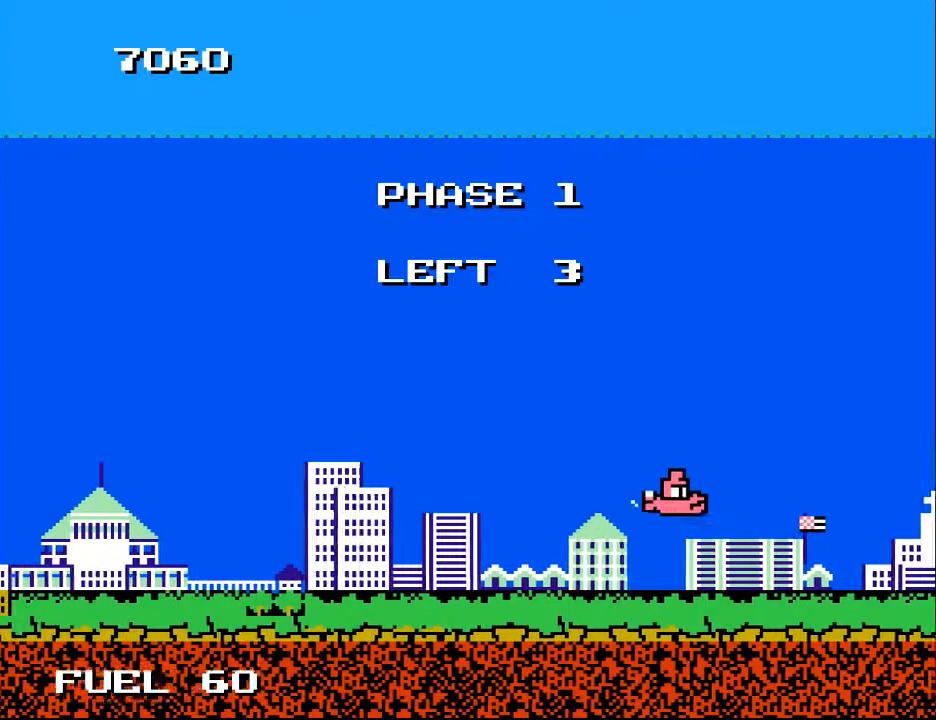
{"buttons": ["DPAD_LEFT"], "right_stick": "center"}
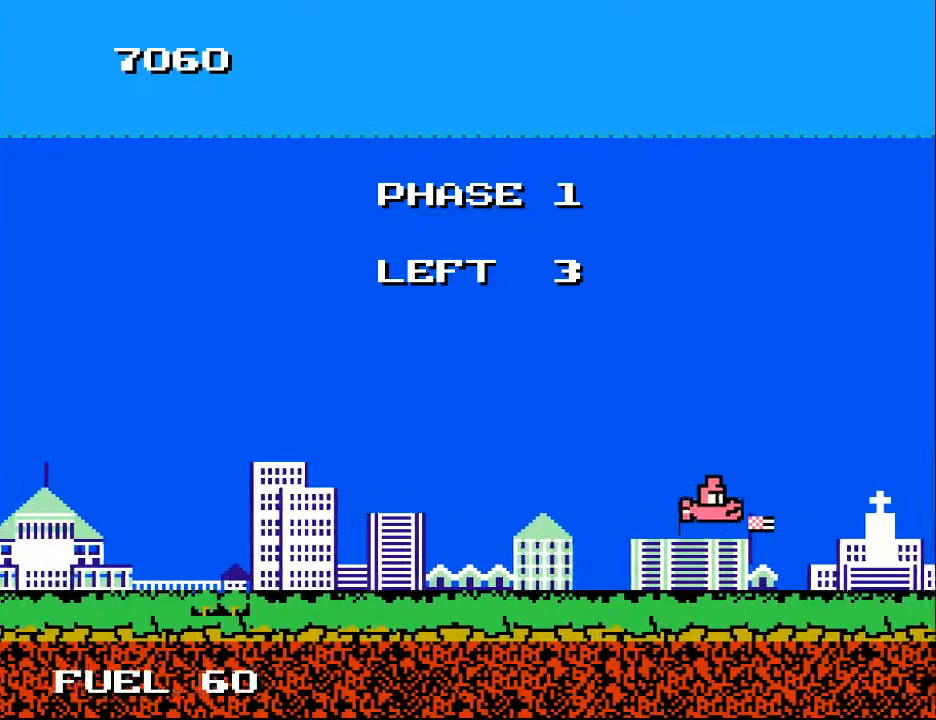
{"buttons": ["A", "DPAD_LEFT"], "right_stick": "center", "events": [[67, "DPAD_DOWN", "down"], [100, "DPAD_LEFT", "up"], [200, "DPAD_DOWN", "up"], [233, "DPAD_LEFT", "down"], [233, "DPAD_UP", "down"], [333, "A", "down"], [400, "DPAD_LEFT", "up"], [433, "A", "up"], [467, "DPAD_LEFT", "down"], [500, "A", "down"], [500, "DPAD_UP", "up"]]}
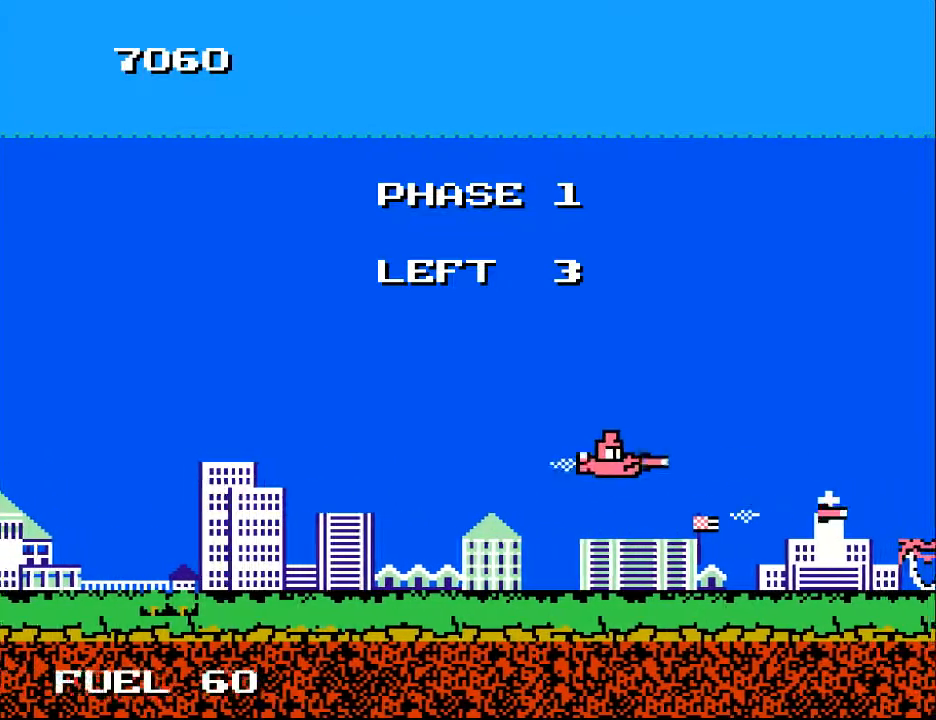
{"buttons": ["DPAD_UP"], "right_stick": "center", "events": [[33, "DPAD_DOWN", "down"], [100, "A", "up"], [167, "A", "down"], [267, "A", "up"], [267, "DPAD_DOWN", "up"], [300, "DPAD_UP", "down"], [433, "DPAD_LEFT", "up"]]}
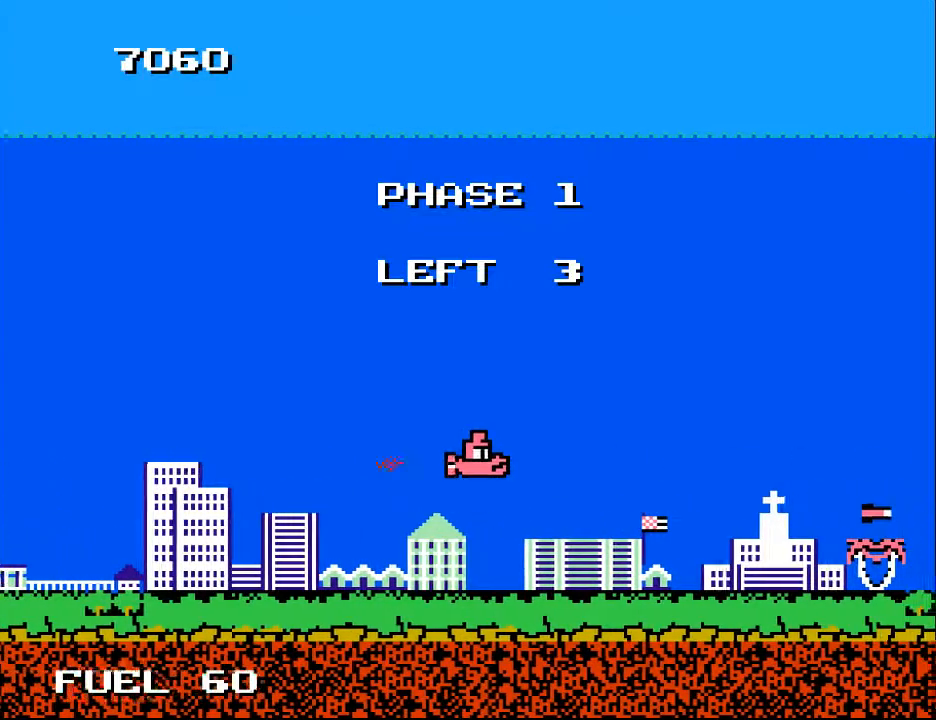
{"buttons": ["DPAD_RIGHT"], "right_stick": "center", "events": [[100, "DPAD_RIGHT", "down"], [167, "DPAD_UP", "up"], [267, "DPAD_DOWN", "down"], [300, "DPAD_RIGHT", "up"], [433, "DPAD_RIGHT", "down"], [467, "DPAD_DOWN", "up"]]}
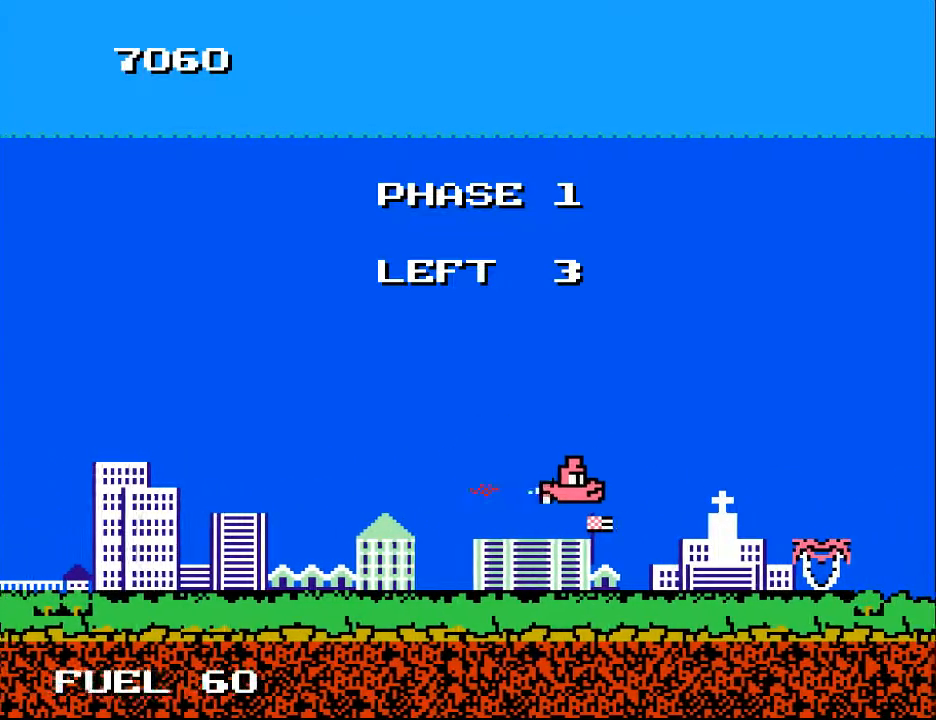
{"buttons": ["DPAD_DOWN", "DPAD_LEFT"], "right_stick": "center", "events": [[100, "DPAD_UP", "down"], [167, "DPAD_RIGHT", "up"], [233, "DPAD_LEFT", "down"], [300, "DPAD_UP", "up"], [367, "DPAD_DOWN", "down"]]}
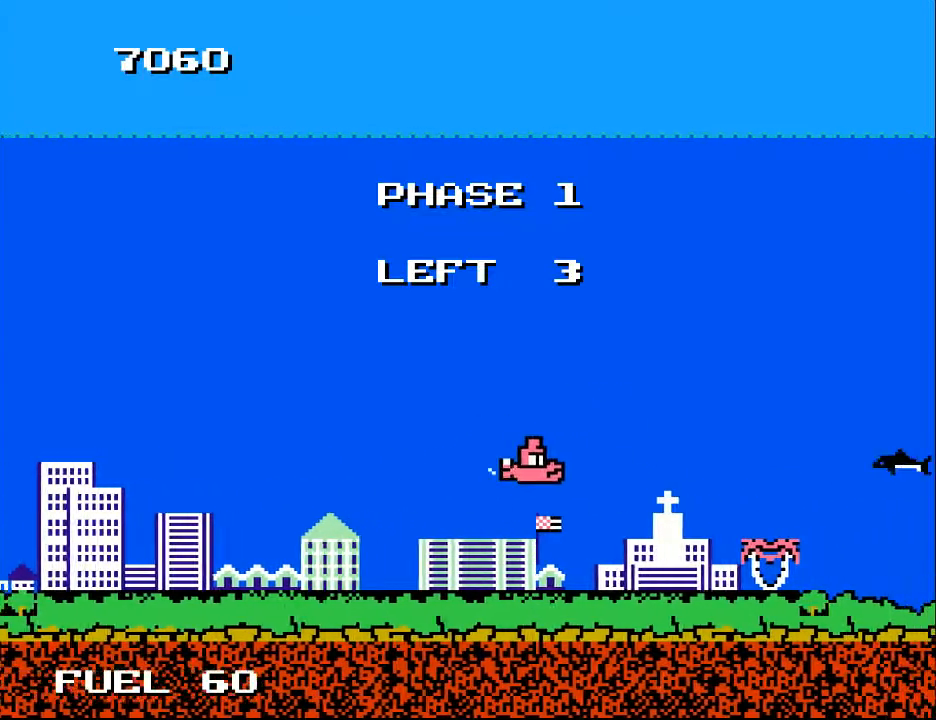
{"buttons": [], "right_stick": "center"}
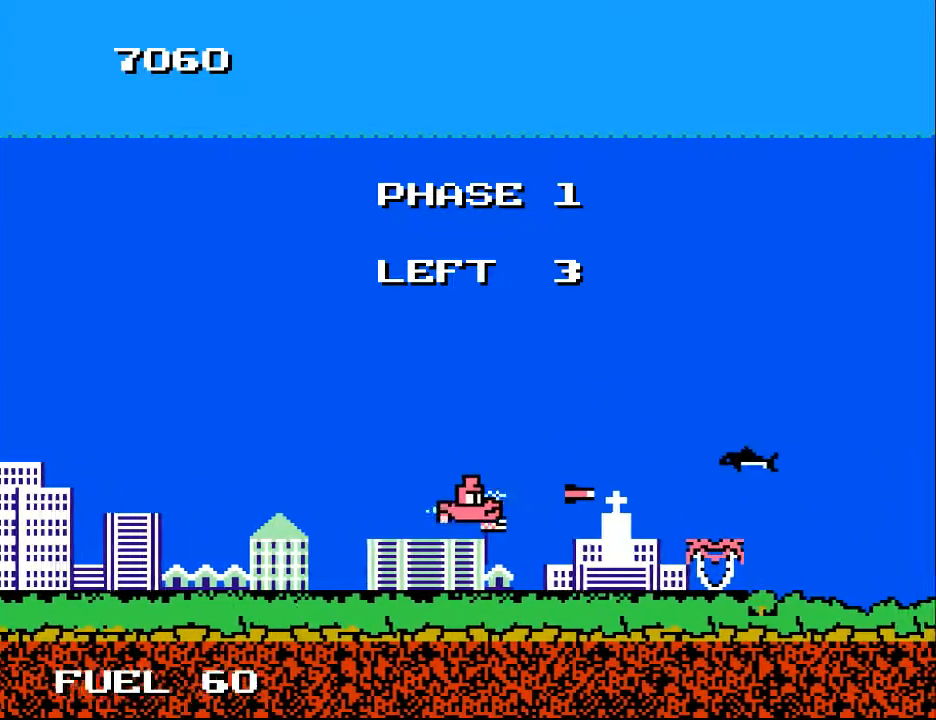
{"buttons": ["DPAD_LEFT"], "right_stick": "center", "events": [[33, "A", "down"], [167, "A", "up"], [200, "DPAD_UP", "down"], [233, "A", "down"], [233, "DPAD_LEFT", "down"], [300, "A", "up"], [333, "DPAD_LEFT", "up"], [333, "DPAD_UP", "up"], [400, "A", "down"], [400, "DPAD_LEFT", "down"], [467, "A", "up"]]}
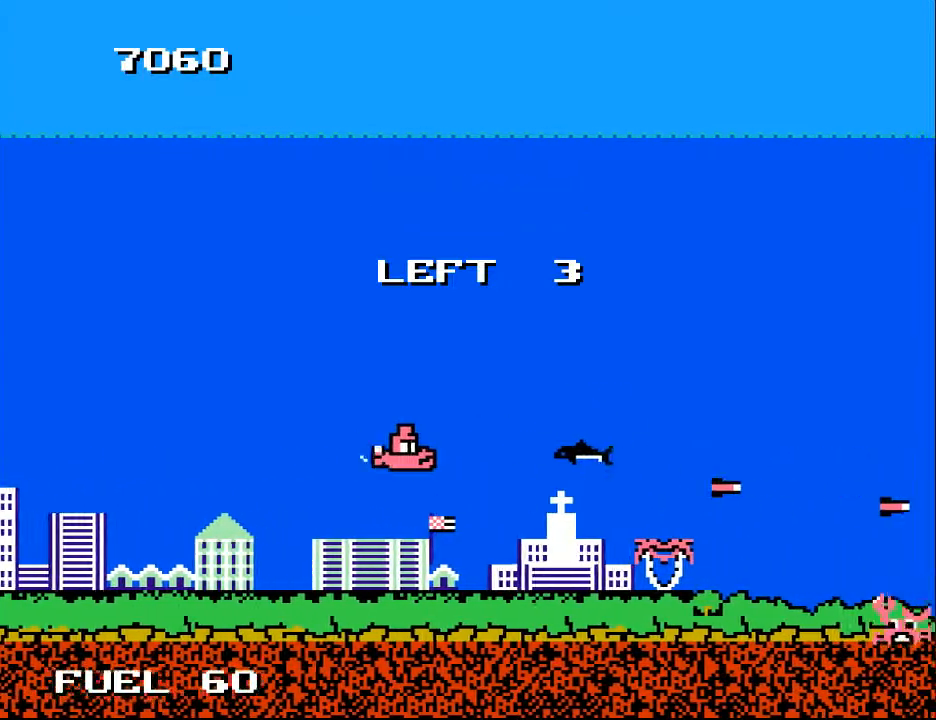
{"buttons": ["DPAD_DOWN"], "right_stick": "center", "events": [[33, "A", "down"], [100, "A", "up"], [100, "DPAD_LEFT", "up"], [200, "DPAD_UP", "down"], [300, "DPAD_UP", "up"], [400, "DPAD_DOWN", "down"]]}
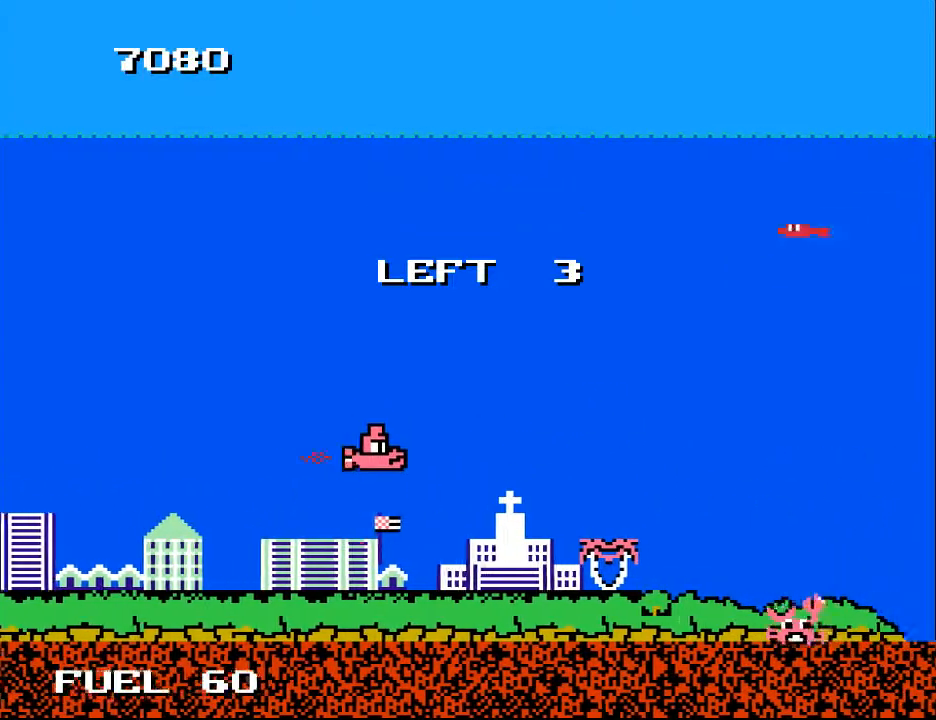
{"buttons": ["A", "DPAD_UP", "DPAD_LEFT"], "right_stick": "center", "events": [[33, "DPAD_RIGHT", "down"], [433, "A", "down"], [433, "DPAD_RIGHT", "up"], [467, "DPAD_DOWN", "up"], [500, "DPAD_LEFT", "down"], [500, "DPAD_UP", "down"]]}
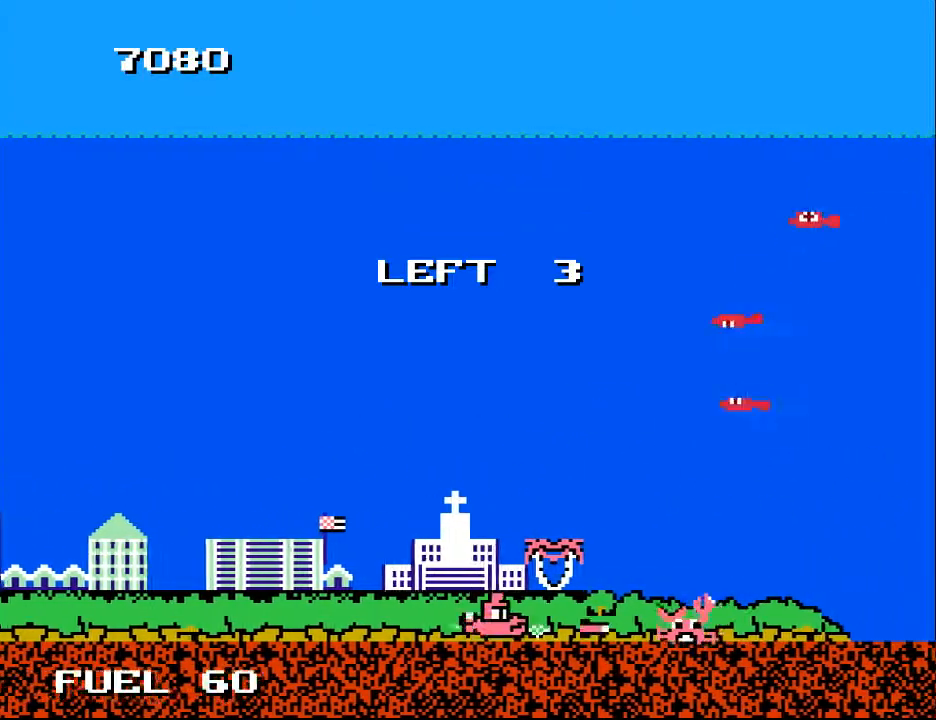
{"buttons": ["DPAD_LEFT"], "right_stick": "center", "events": [[33, "A", "up"], [100, "DPAD_UP", "up"], [133, "A", "down"], [133, "DPAD_LEFT", "up"], [200, "A", "up"], [267, "DPAD_RIGHT", "down"], [433, "X", "down"], [467, "DPAD_RIGHT", "up"], [500, "DPAD_LEFT", "down"], [500, "X", "up"]]}
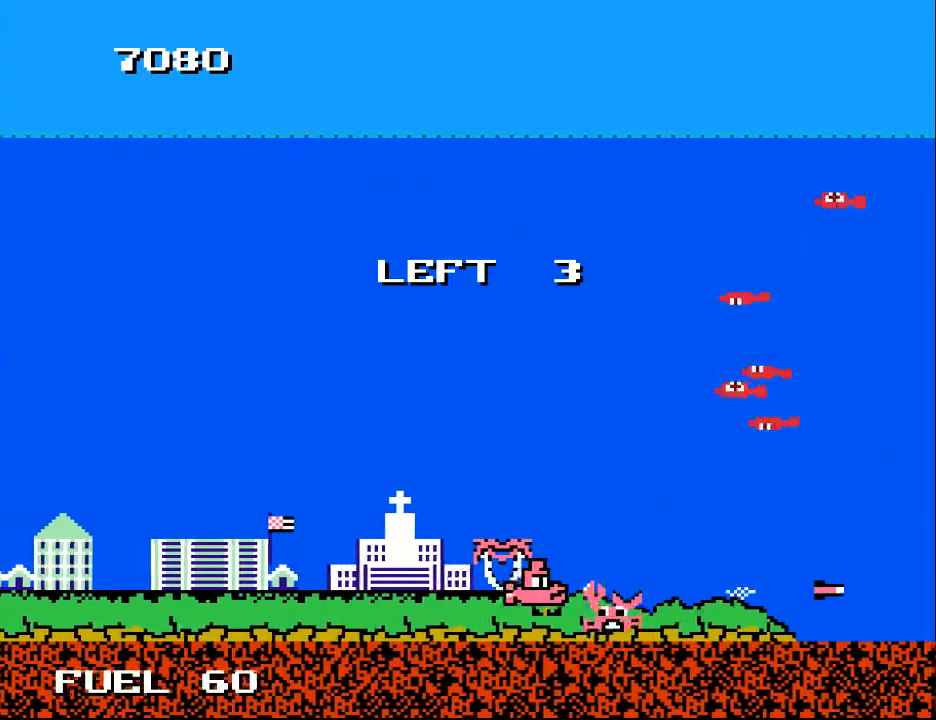
{"buttons": ["DPAD_RIGHT"], "right_stick": "center", "events": [[200, "DPAD_LEFT", "up"], [267, "A", "down"], [267, "DPAD_RIGHT", "down"], [300, "A", "up"], [300, "DPAD_DOWN", "down"], [367, "DPAD_DOWN", "up"]]}
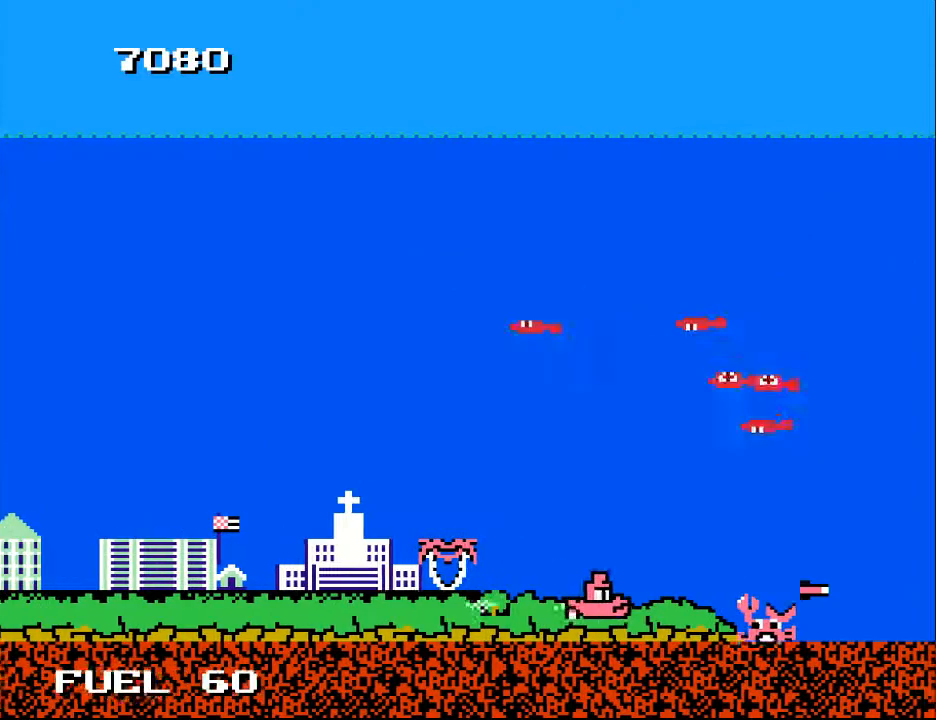
{"buttons": ["DPAD_UP"], "right_stick": "center", "events": [[33, "DPAD_DOWN", "down"], [67, "A", "down"], [133, "DPAD_DOWN", "up"], [200, "A", "up"], [400, "A", "down"], [467, "DPAD_UP", "down"], [500, "A", "up"], [500, "DPAD_RIGHT", "up"]]}
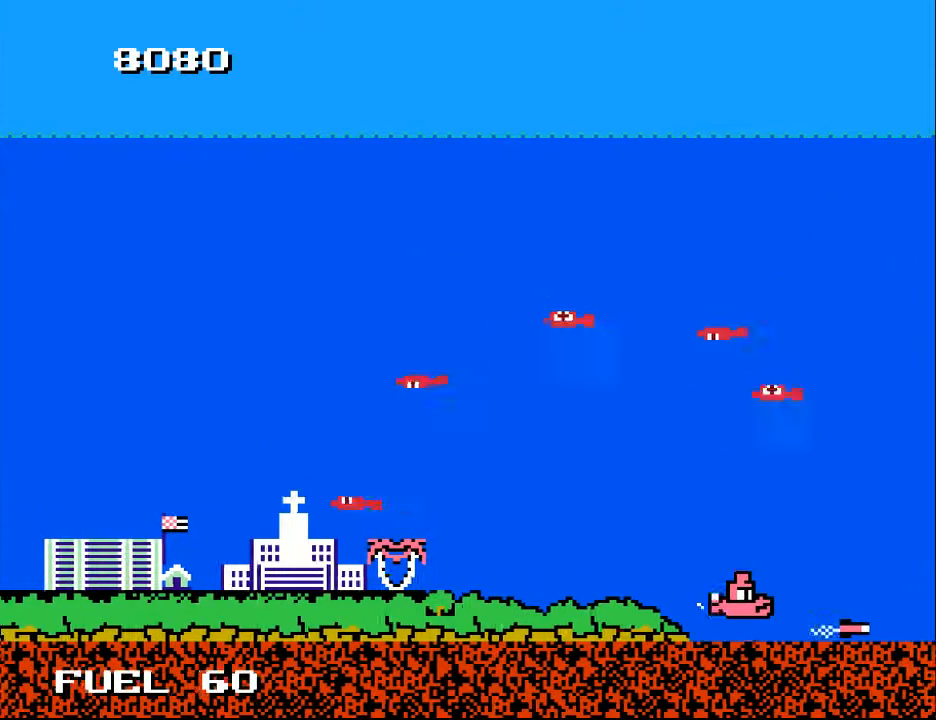
{"buttons": ["A", "DPAD_UP"], "right_stick": "center", "events": [[133, "A", "down"], [233, "A", "up"], [433, "A", "down"]]}
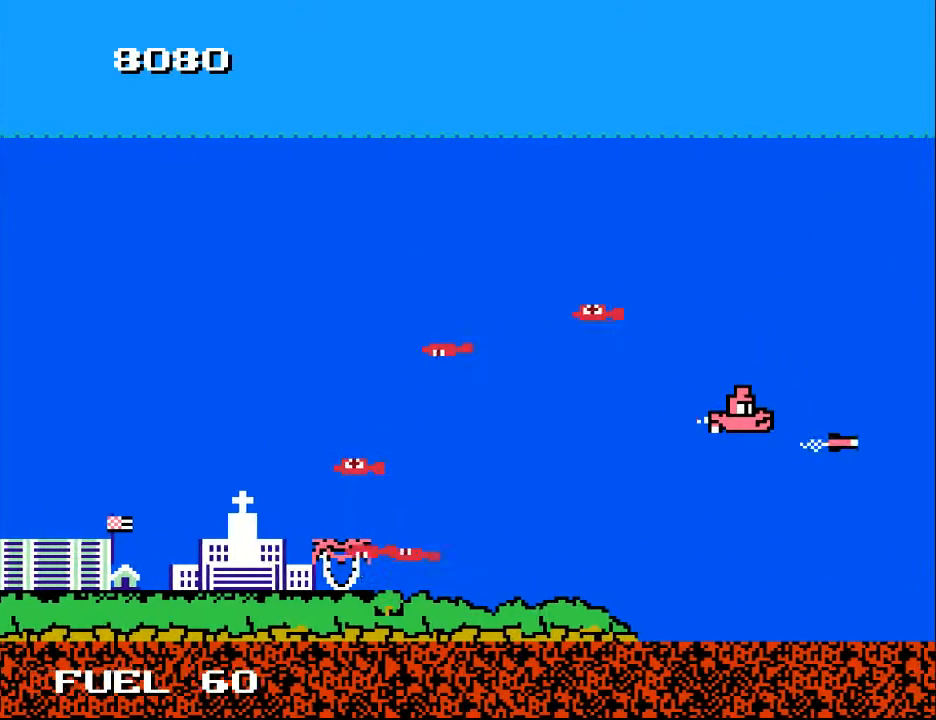
{"buttons": ["DPAD_LEFT"], "right_stick": "center", "events": [[33, "A", "up"], [100, "DPAD_LEFT", "down"], [100, "DPAD_UP", "up"], [133, "A", "down"], [200, "DPAD_LEFT", "up"], [200, "DPAD_UP", "down"], [267, "A", "up"], [267, "DPAD_UP", "up"], [433, "DPAD_LEFT", "down"]]}
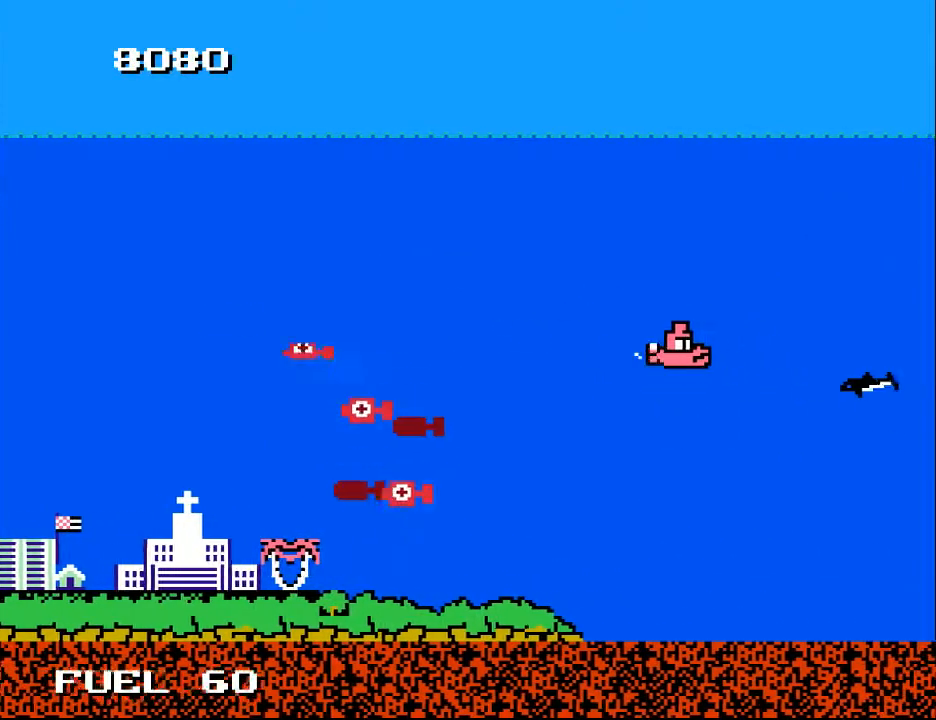
{"buttons": [], "right_stick": "center", "events": [[67, "A", "down"], [133, "A", "up"], [233, "A", "down"], [267, "DPAD_DOWN", "down"], [333, "A", "up"], [400, "A", "down"], [433, "DPAD_DOWN", "up"], [467, "DPAD_LEFT", "up"], [500, "A", "up"]]}
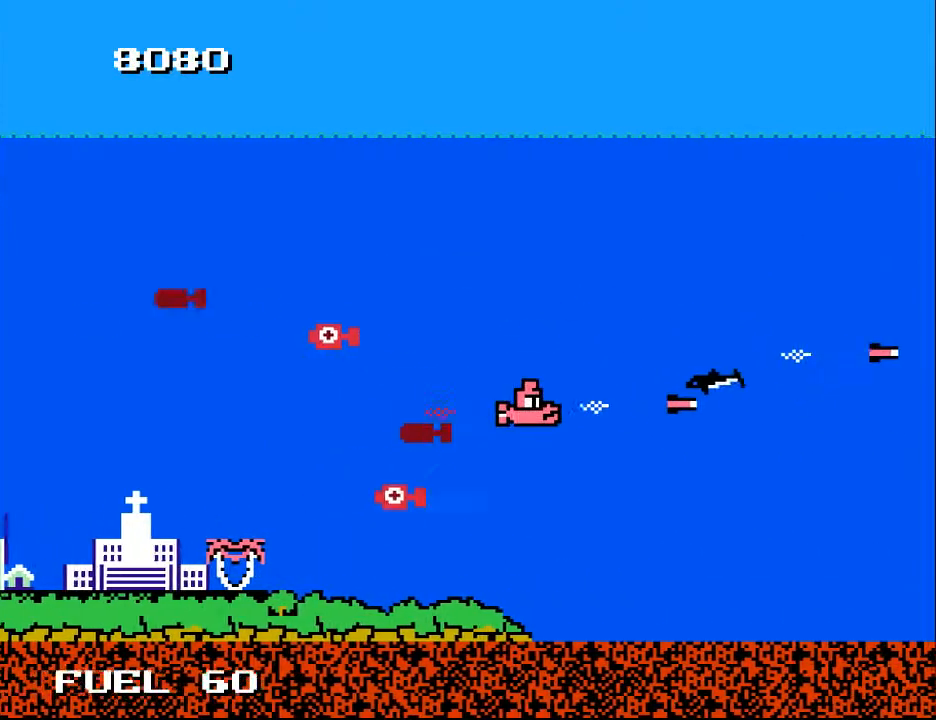
{"buttons": ["DPAD_LEFT"], "right_stick": "center", "events": [[67, "A", "down"], [167, "A", "up"], [200, "A", "down"], [333, "A", "up"], [400, "A", "down"], [467, "DPAD_LEFT", "down"], [500, "A", "up"]]}
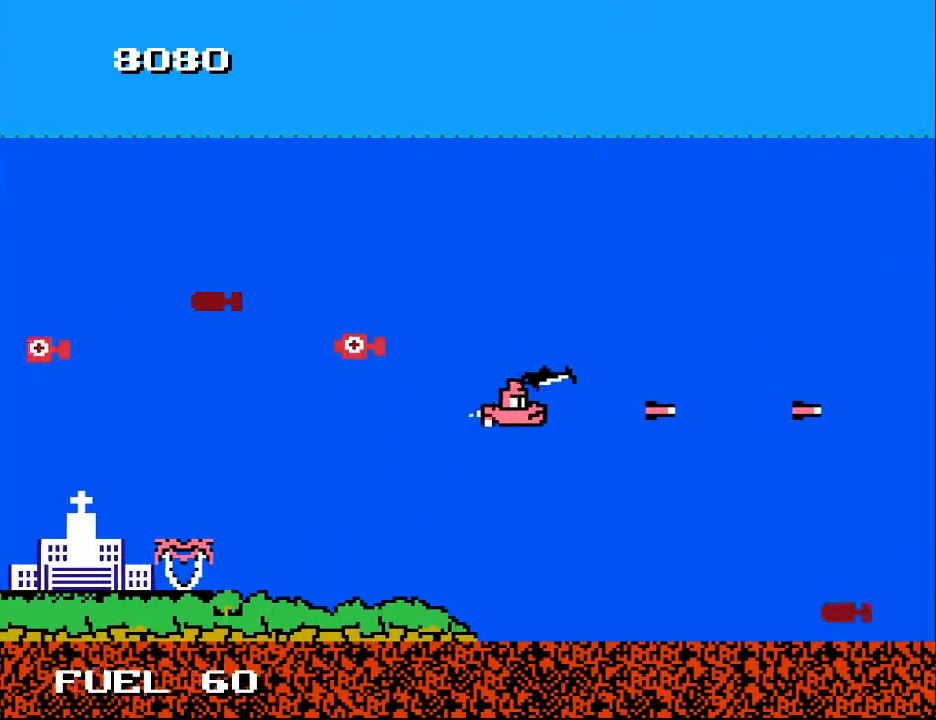
{"buttons": ["A", "DPAD_LEFT"], "right_stick": "center", "events": [[67, "A", "down"], [100, "DPAD_LEFT", "up"], [133, "DPAD_LEFT", "down"], [167, "A", "up"], [300, "A", "down"], [367, "A", "up"], [367, "DPAD_UP", "down"], [467, "DPAD_UP", "up"], [500, "A", "down"]]}
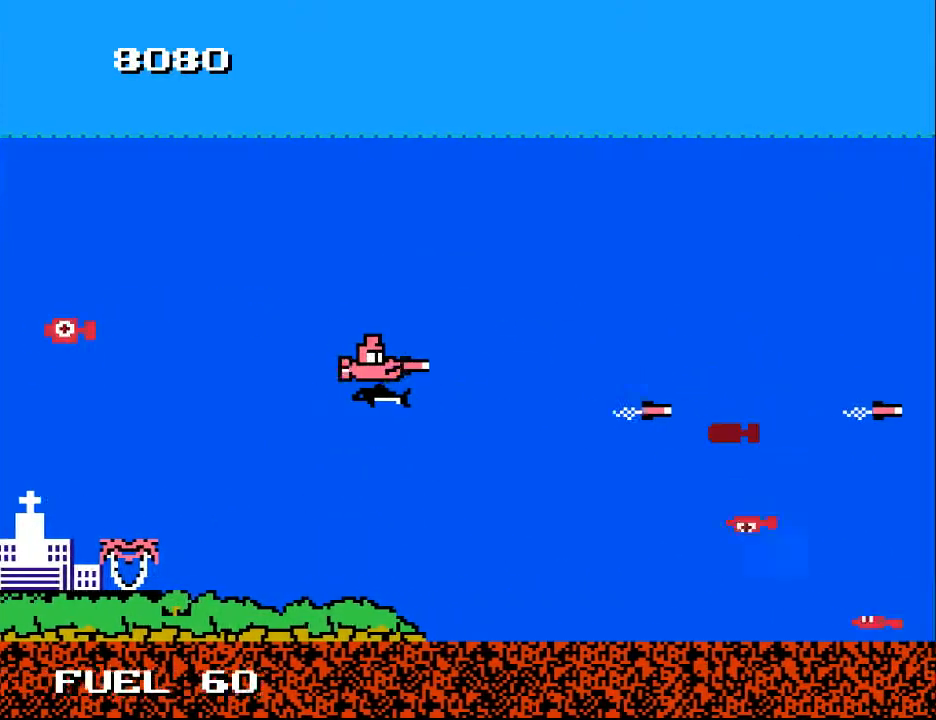
{"buttons": ["A"], "right_stick": "center", "events": [[100, "A", "up"], [133, "DPAD_LEFT", "up"], [167, "A", "down"], [267, "A", "up"], [333, "A", "down"], [433, "A", "up"], [500, "A", "down"]]}
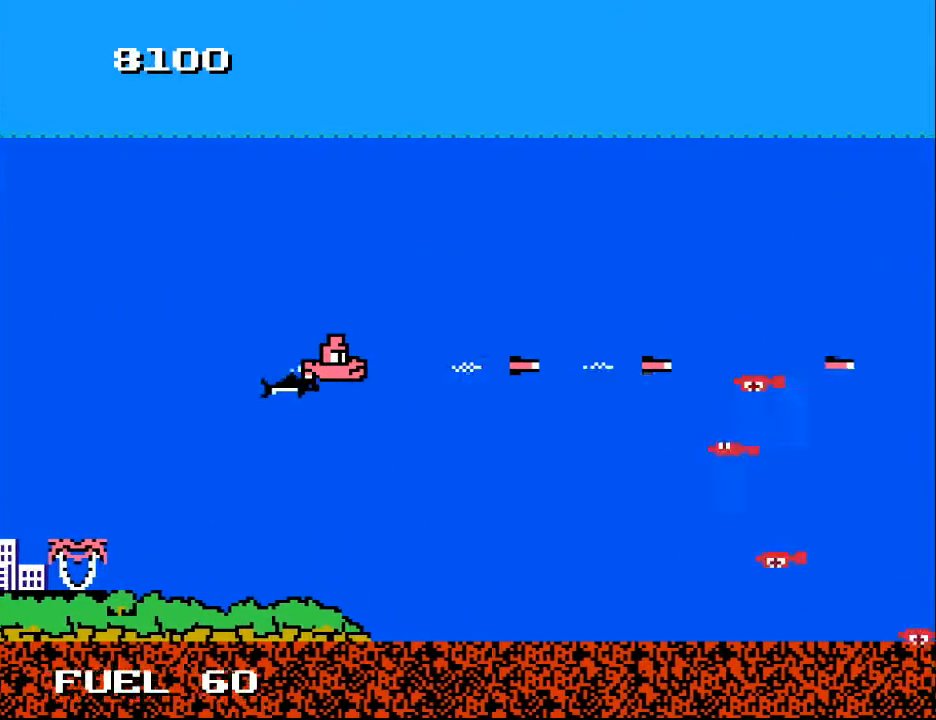
{"buttons": ["A", "DPAD_DOWN"], "right_stick": "center", "events": [[67, "A", "up"], [167, "A", "down"], [233, "A", "up"], [300, "A", "down"], [400, "A", "up"], [400, "DPAD_DOWN", "down"], [467, "A", "down"]]}
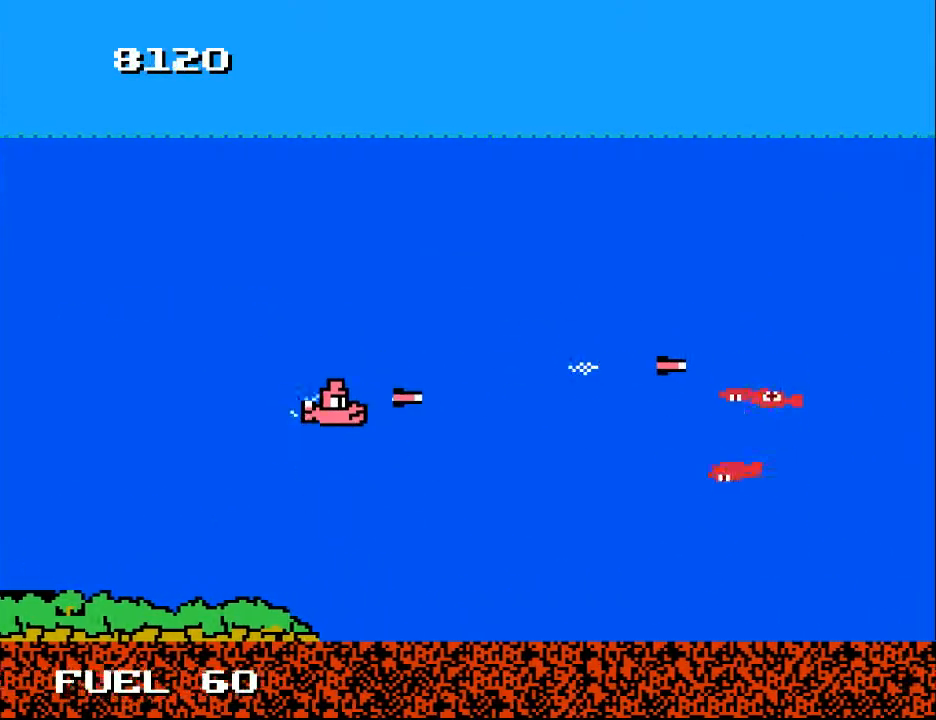
{"buttons": ["A", "DPAD_LEFT"], "right_stick": "center", "events": [[67, "A", "up"], [100, "A", "down"], [133, "DPAD_DOWN", "up"], [200, "A", "up"], [300, "A", "down"], [400, "A", "up"], [400, "DPAD_LEFT", "down"], [467, "A", "down"]]}
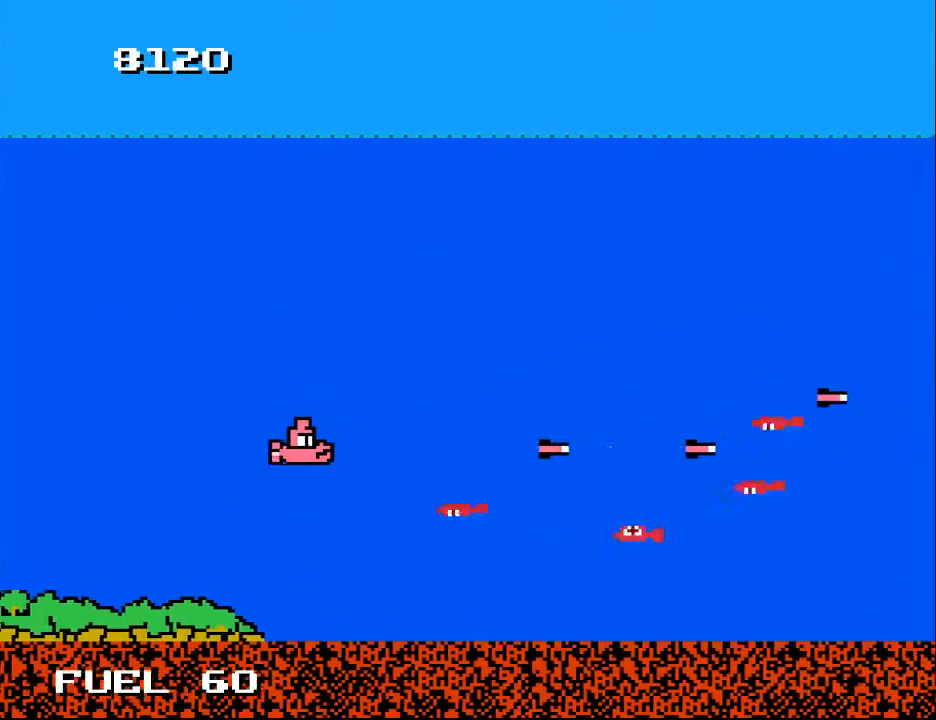
{"buttons": ["A"], "right_stick": "center", "events": [[67, "A", "up"], [133, "A", "down"], [233, "A", "up"], [300, "A", "down"], [400, "A", "up"], [400, "DPAD_LEFT", "up"], [467, "A", "down"]]}
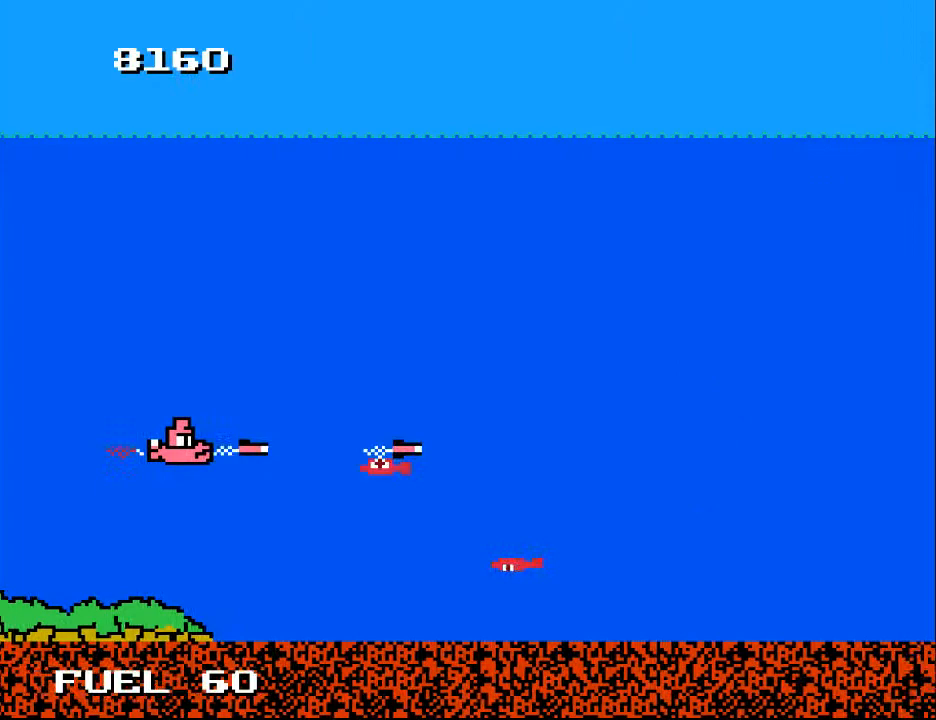
{"buttons": ["A"], "right_stick": "center", "events": [[67, "A", "up"], [133, "A", "down"], [233, "A", "up"], [233, "DPAD_LEFT", "down"], [300, "A", "down"], [400, "A", "up"], [467, "A", "down"], [500, "DPAD_LEFT", "up"]]}
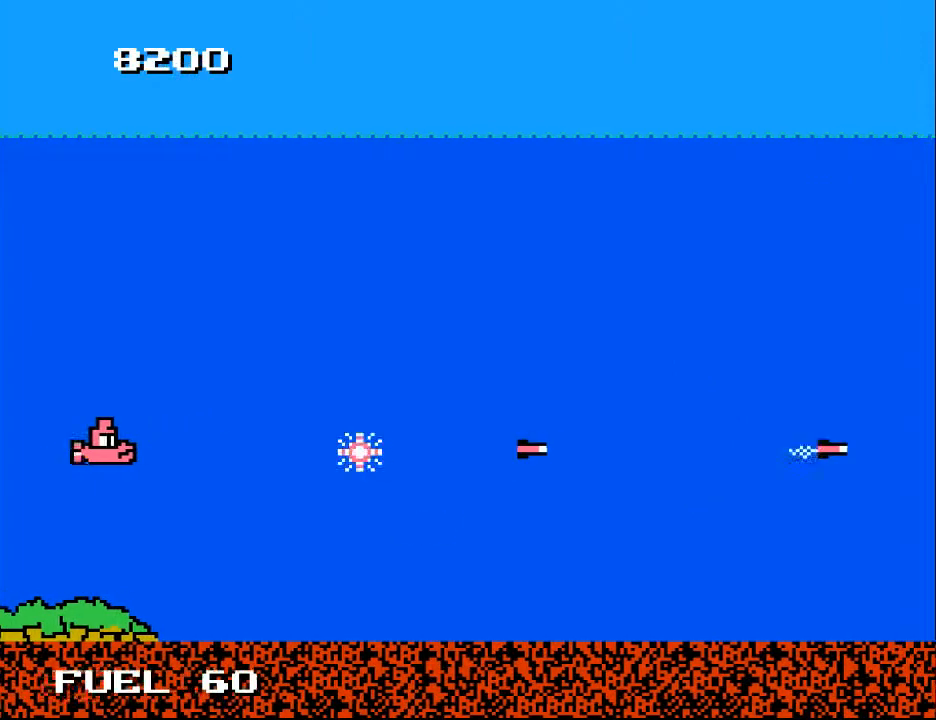
{"buttons": ["DPAD_RIGHT"], "right_stick": "center", "events": [[67, "A", "up"], [100, "A", "down"], [233, "A", "up"], [233, "DPAD_RIGHT", "down"]]}
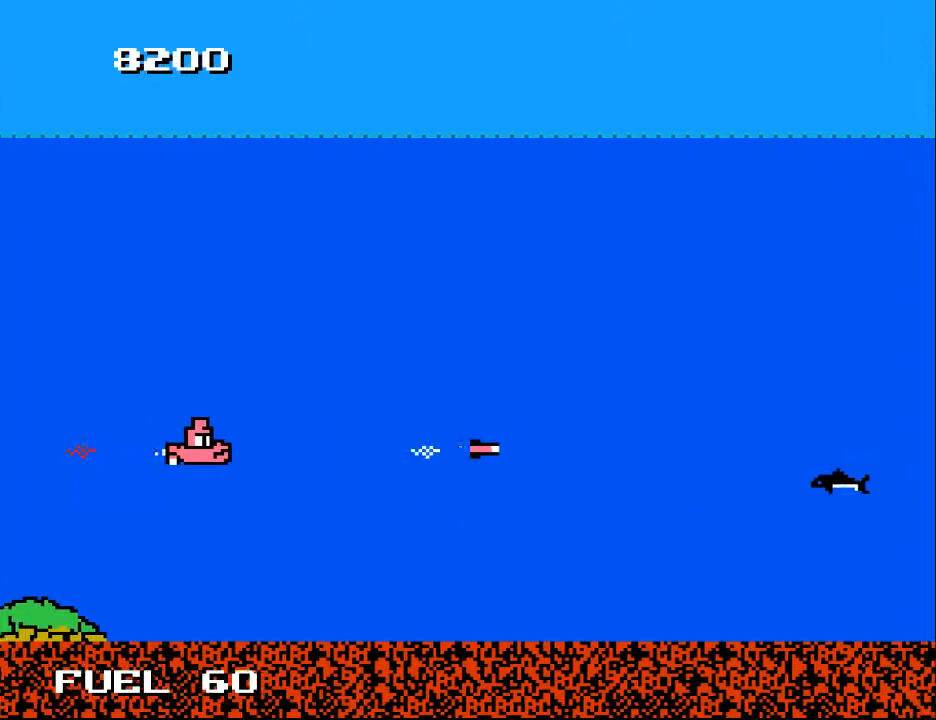
{"buttons": ["DPAD_RIGHT"], "right_stick": "center", "events": [[167, "A", "down"], [233, "A", "up"], [233, "DPAD_DOWN", "down"], [333, "A", "down"], [400, "DPAD_DOWN", "up"], [433, "A", "up"]]}
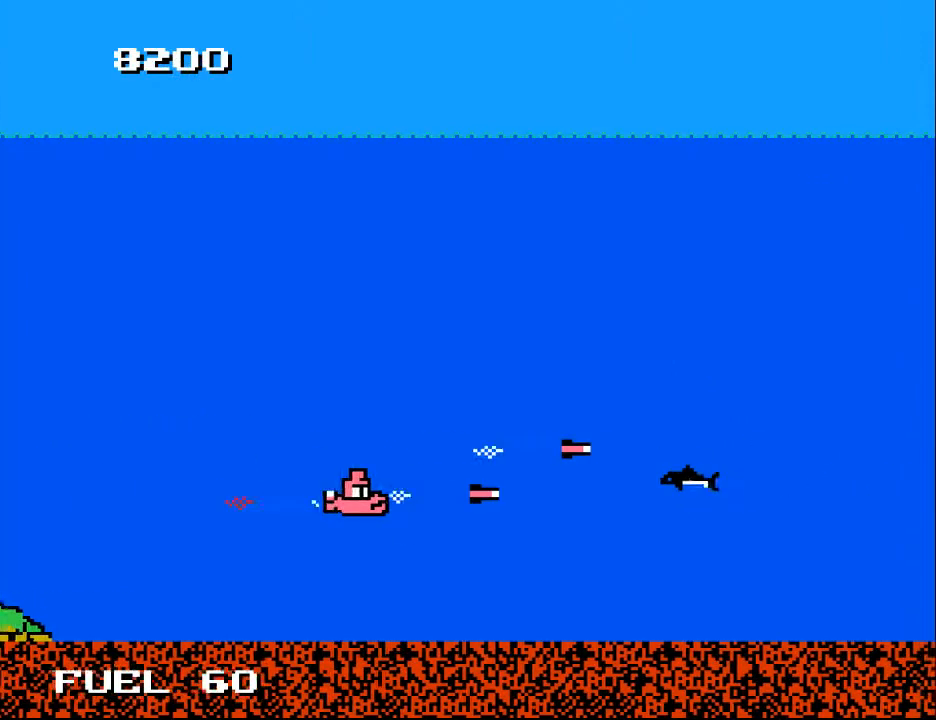
{"buttons": ["DPAD_LEFT"], "right_stick": "center", "events": [[33, "A", "down"], [100, "A", "up"], [200, "A", "down"], [200, "DPAD_RIGHT", "up"], [300, "A", "up"], [300, "DPAD_LEFT", "down"], [333, "DPAD_UP", "down"], [367, "A", "down"], [467, "A", "up"], [467, "DPAD_UP", "up"]]}